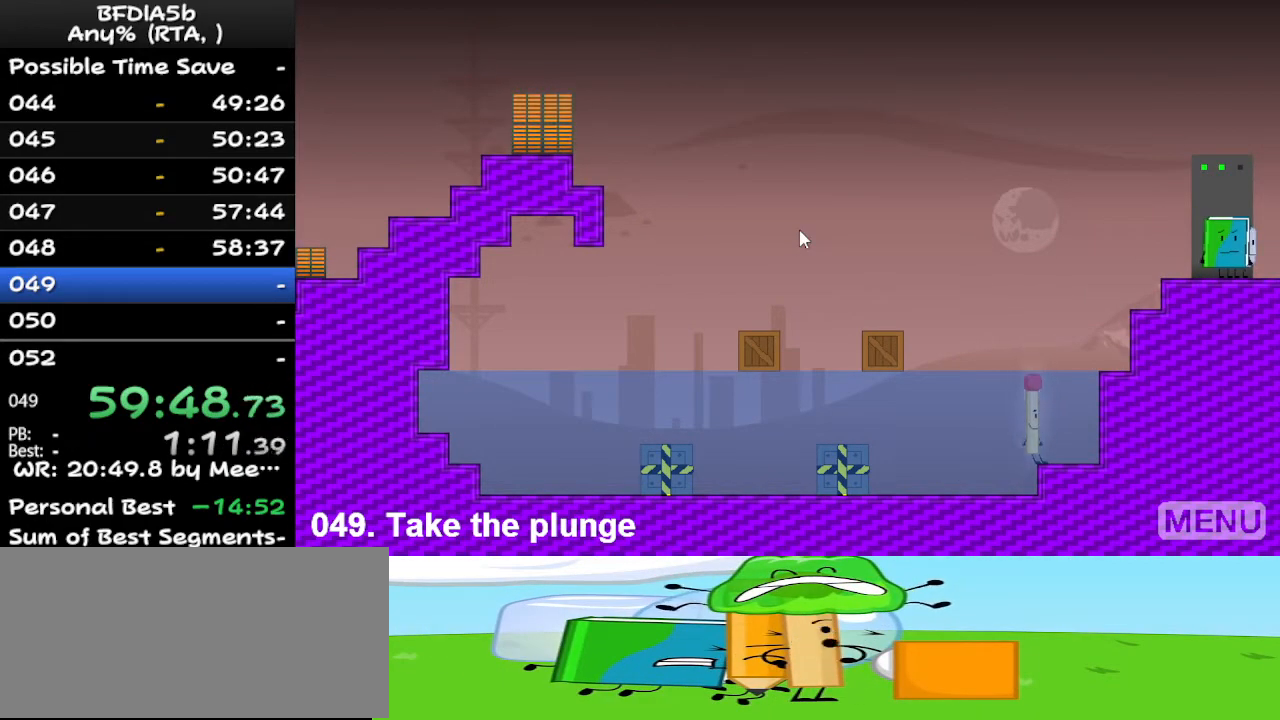
Gameplay with keyboard; each line is a JSON object with the keys held at the frame after it. "events" lists presses ("down") and releases ("up") of "down", "left", "r", "right", "space", "up" and "z" between this image and that frame as [ms after this image, input, new state], when the widget could be followed in between. No other keys are recorded. Mouse input is not recorded.
{"keys": ["right", "space"], "events": [[133, "right", "down"], [133, "space", "down"]]}
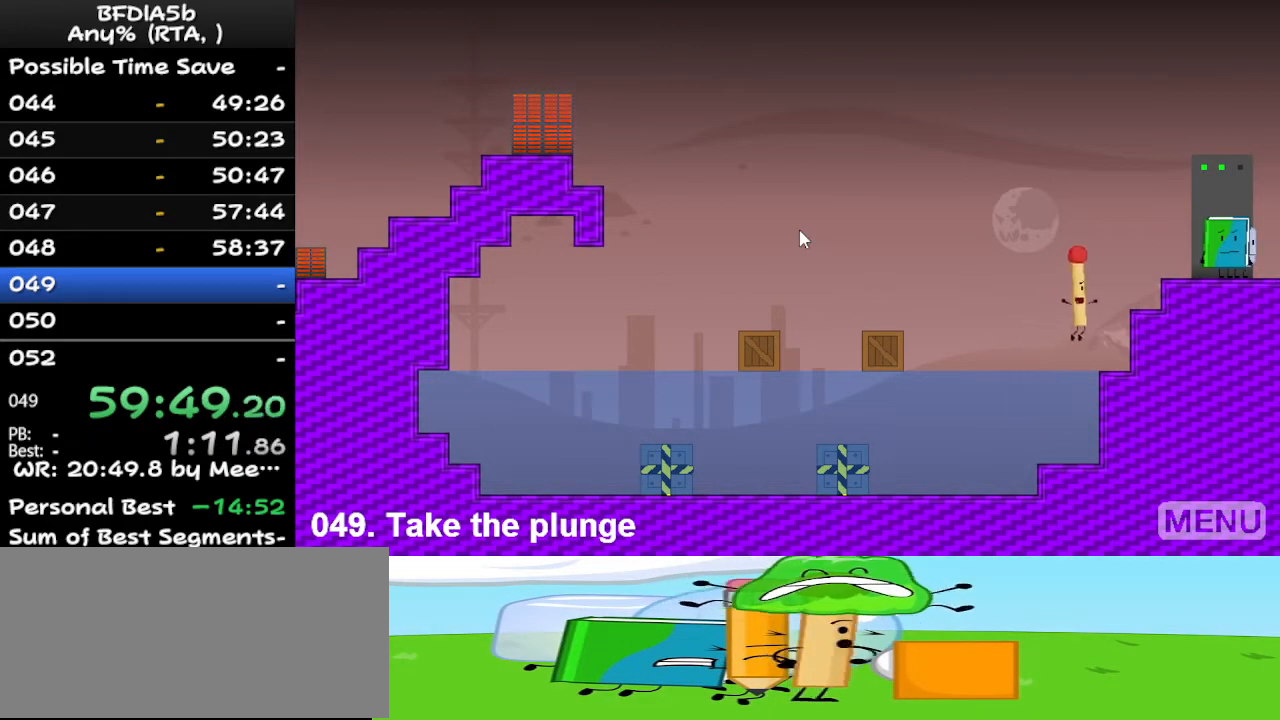
{"keys": ["right", "space"], "events": [[100, "space", "up"], [300, "space", "down"]]}
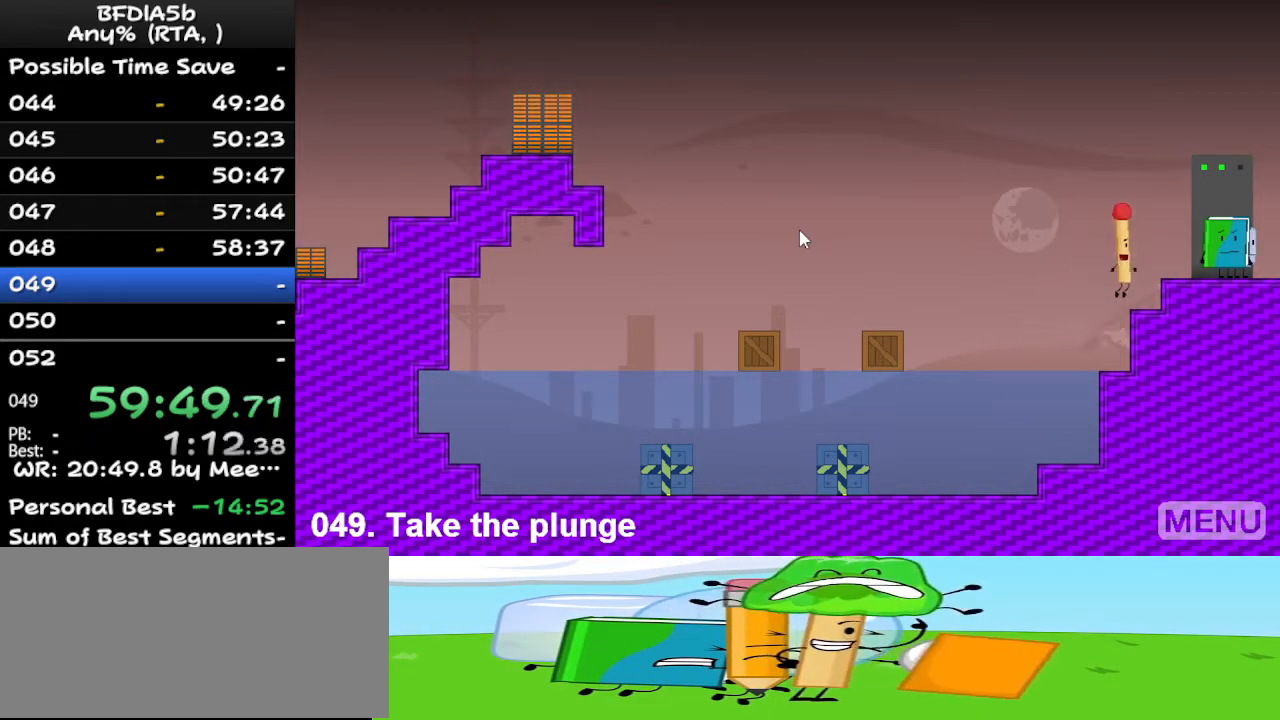
{"keys": [], "events": [[133, "space", "up"], [333, "right", "up"]]}
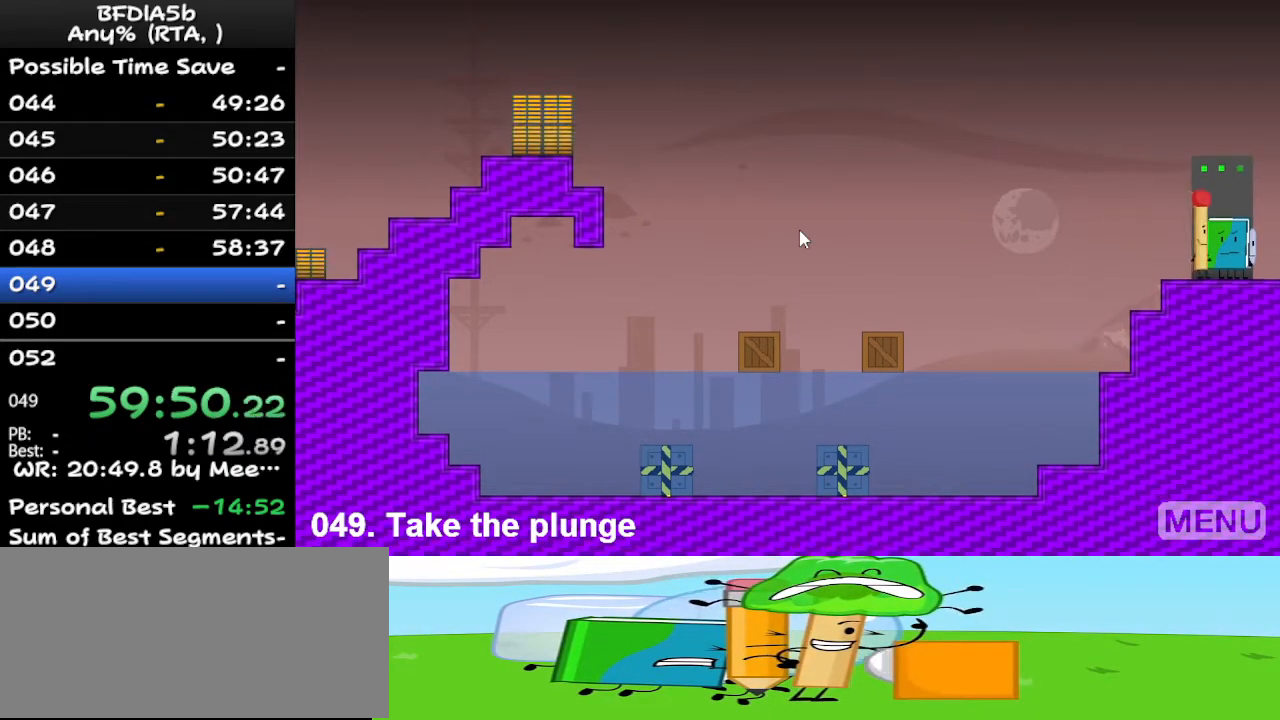
{"keys": [], "events": []}
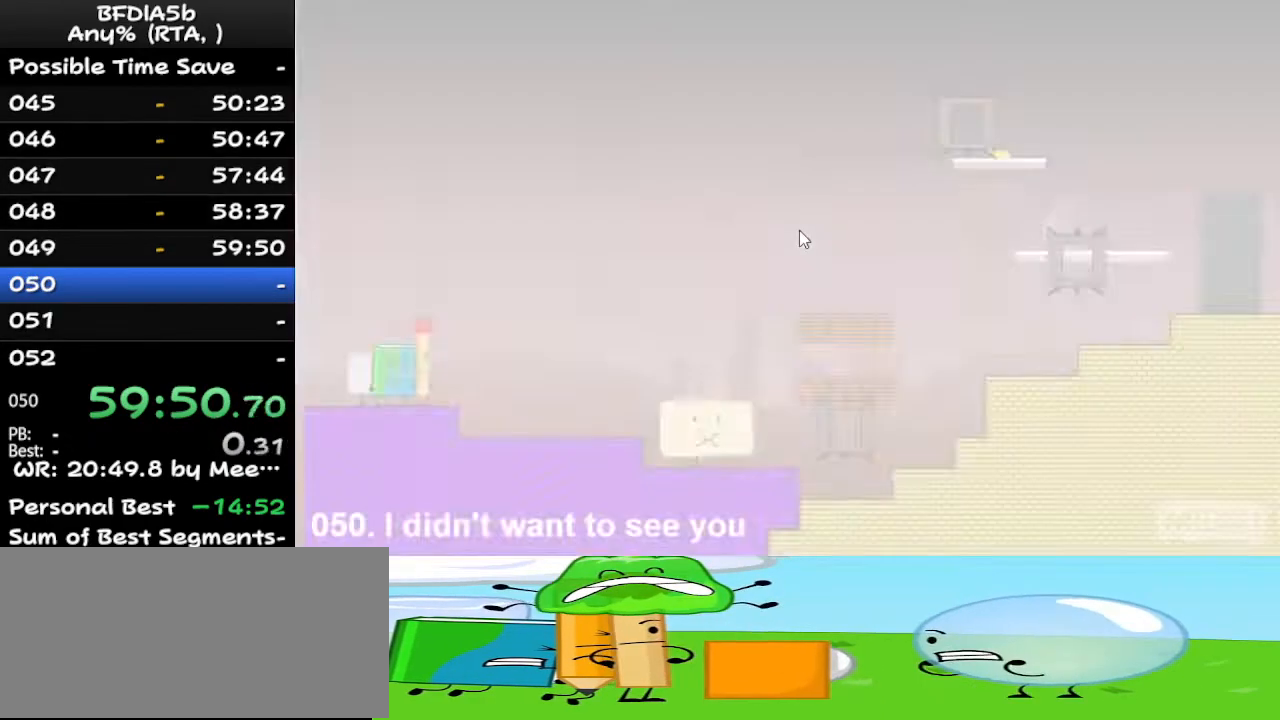
{"keys": [], "events": []}
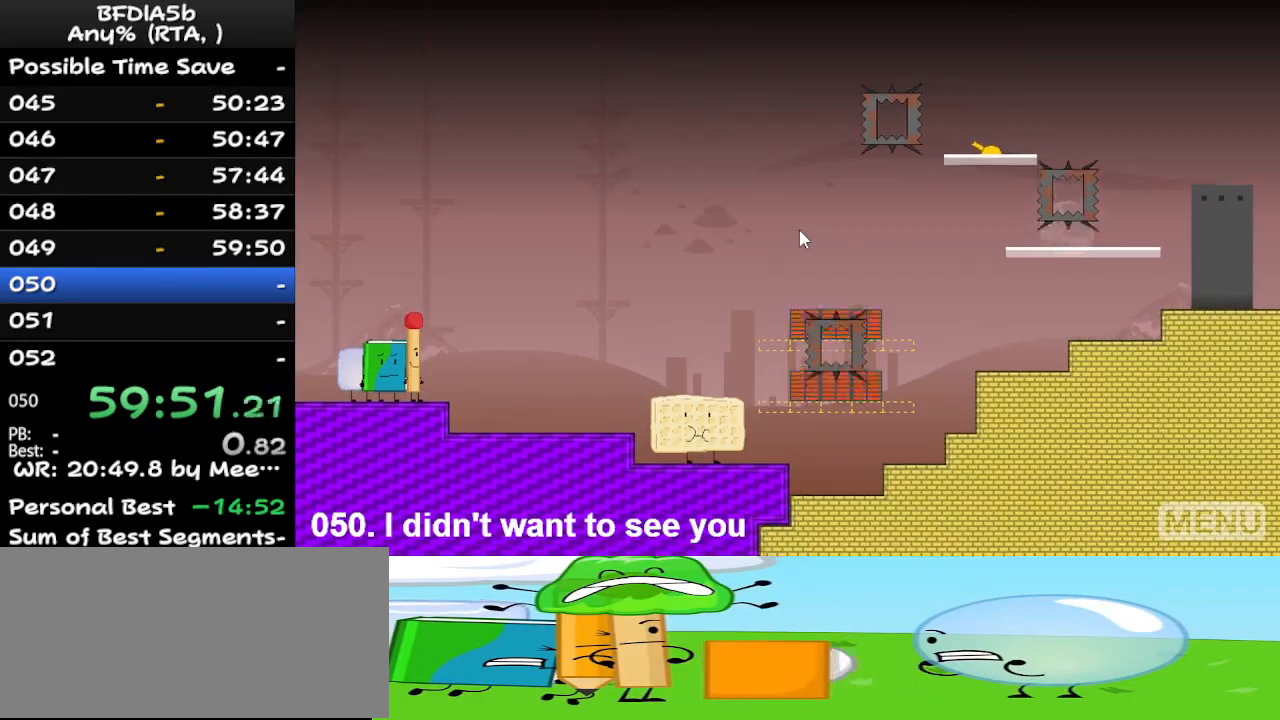
{"keys": [], "events": []}
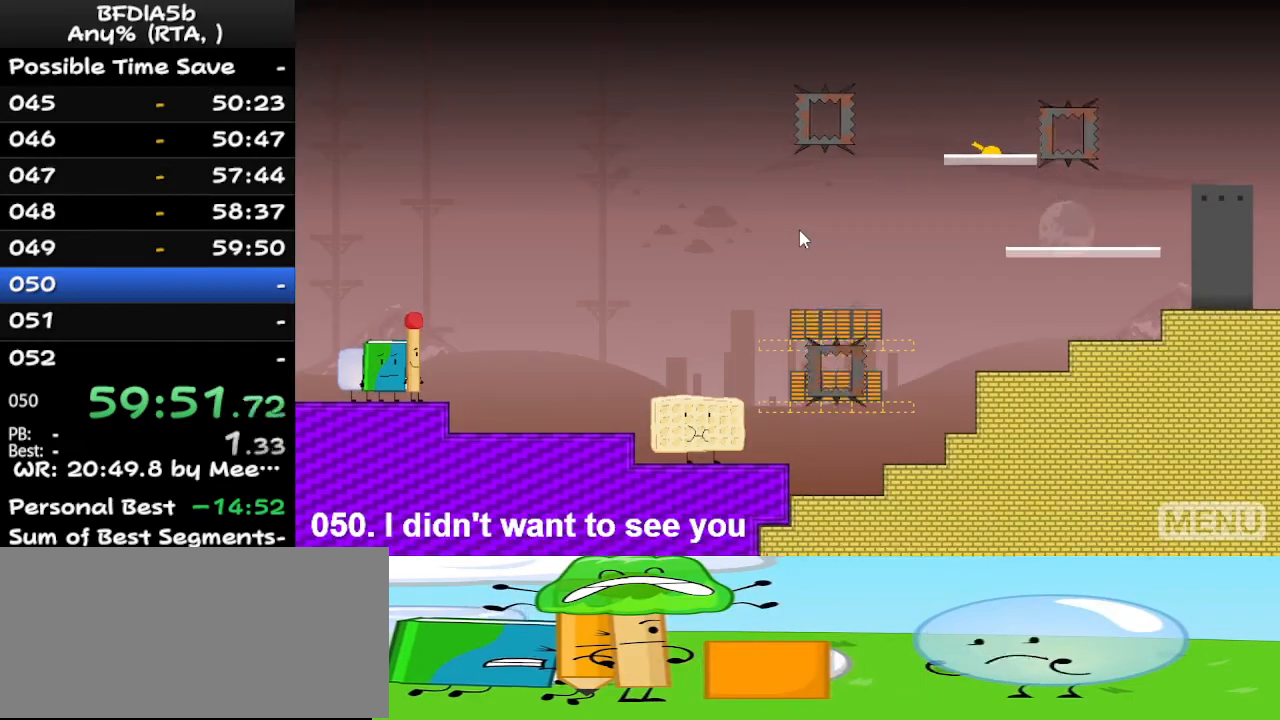
{"keys": ["r"], "events": [[467, "r", "down"]]}
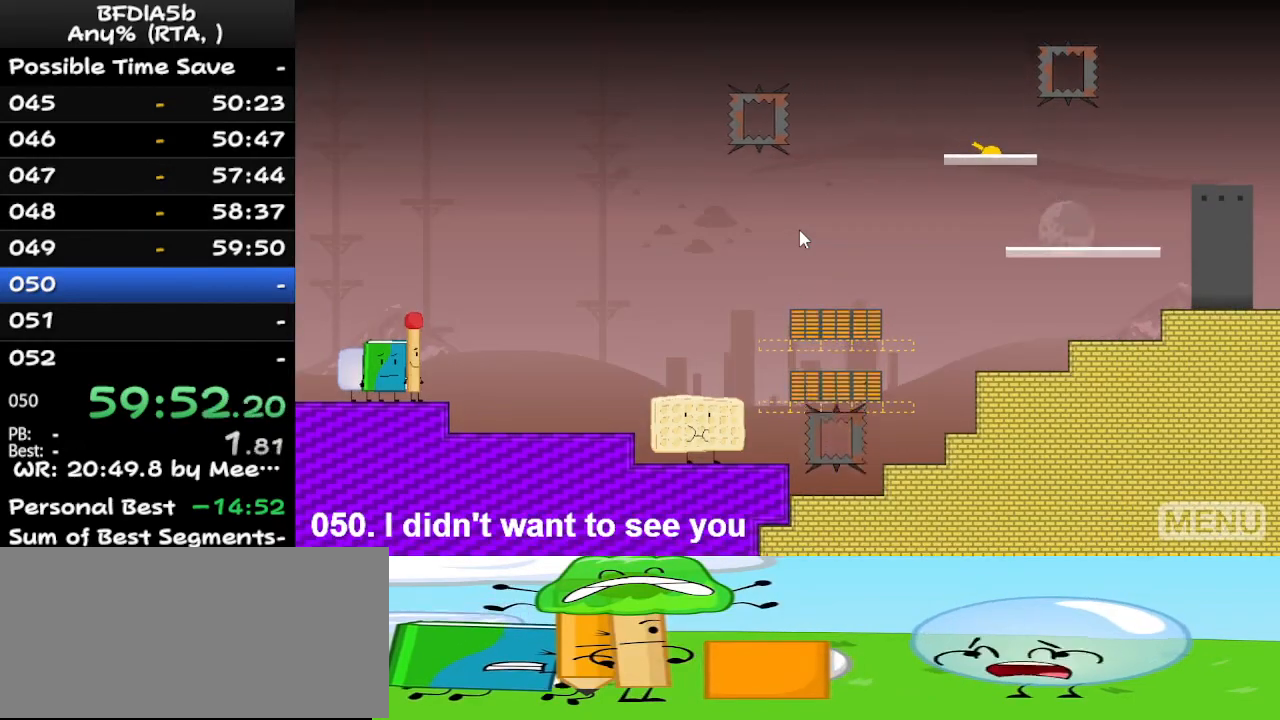
{"keys": [], "events": [[133, "r", "up"]]}
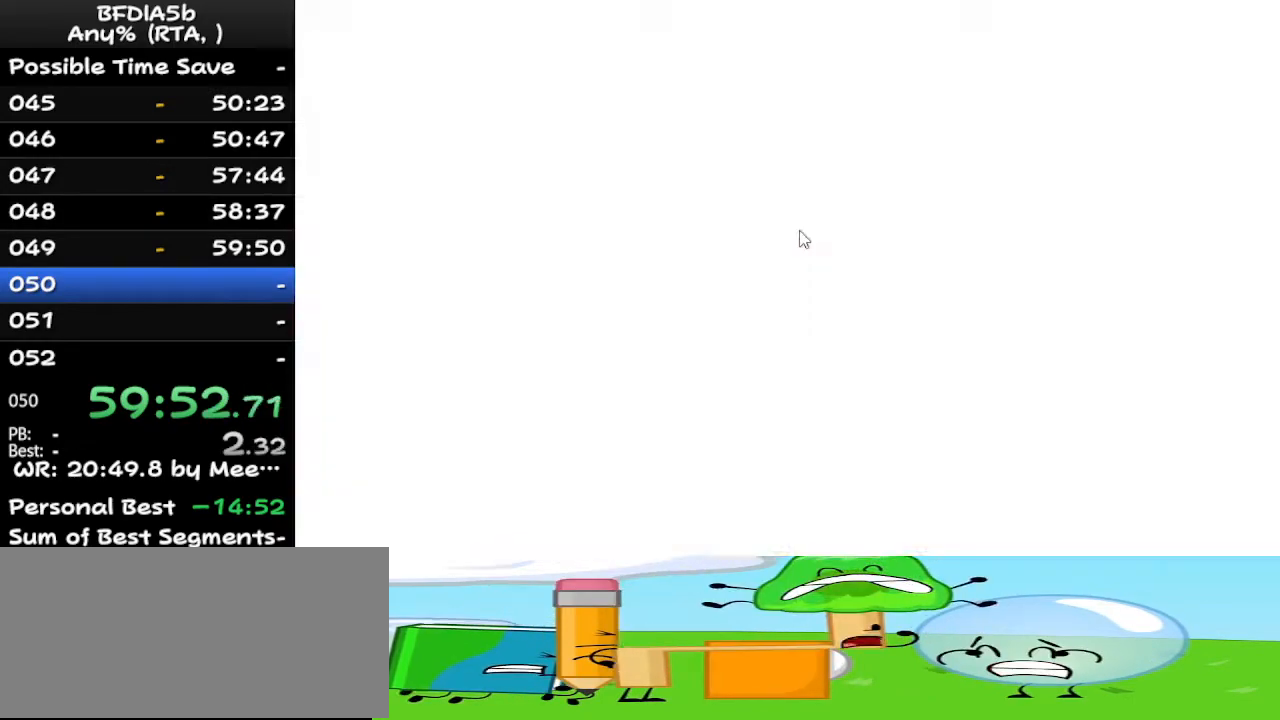
{"keys": [], "events": [[100, "right", "down"], [233, "up", "down"], [333, "up", "up"], [367, "right", "up"]]}
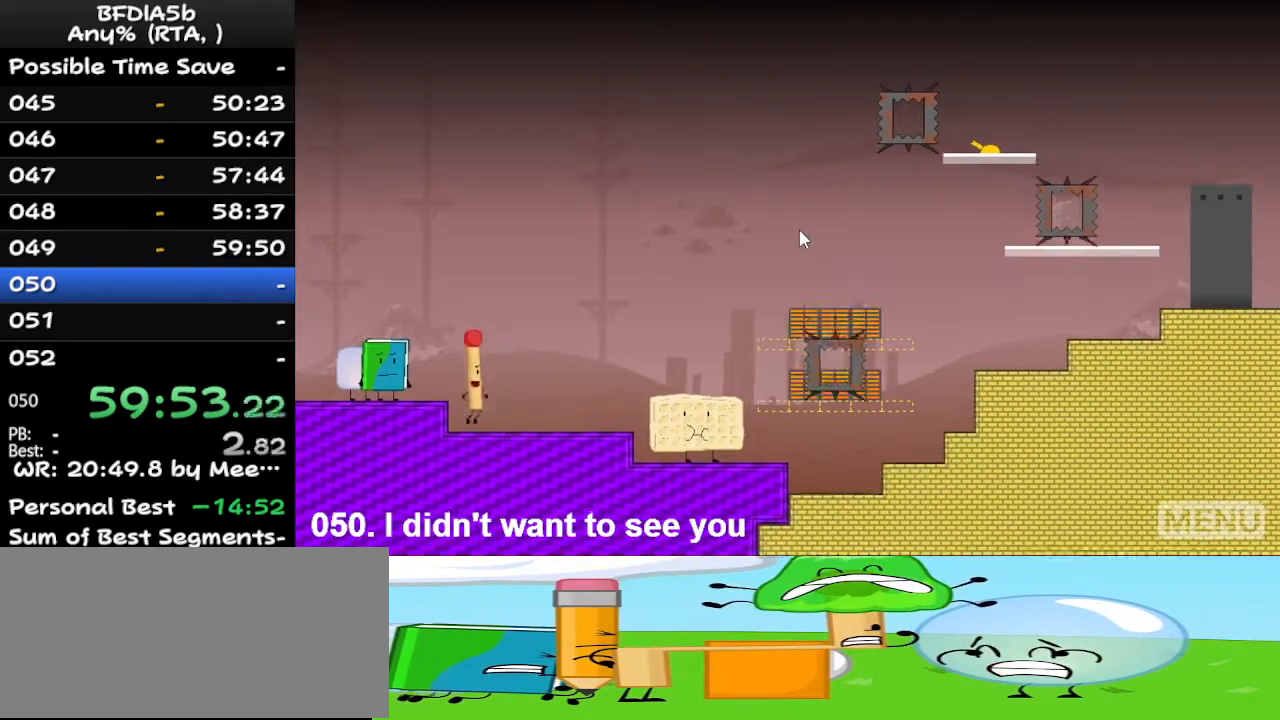
{"keys": [], "events": []}
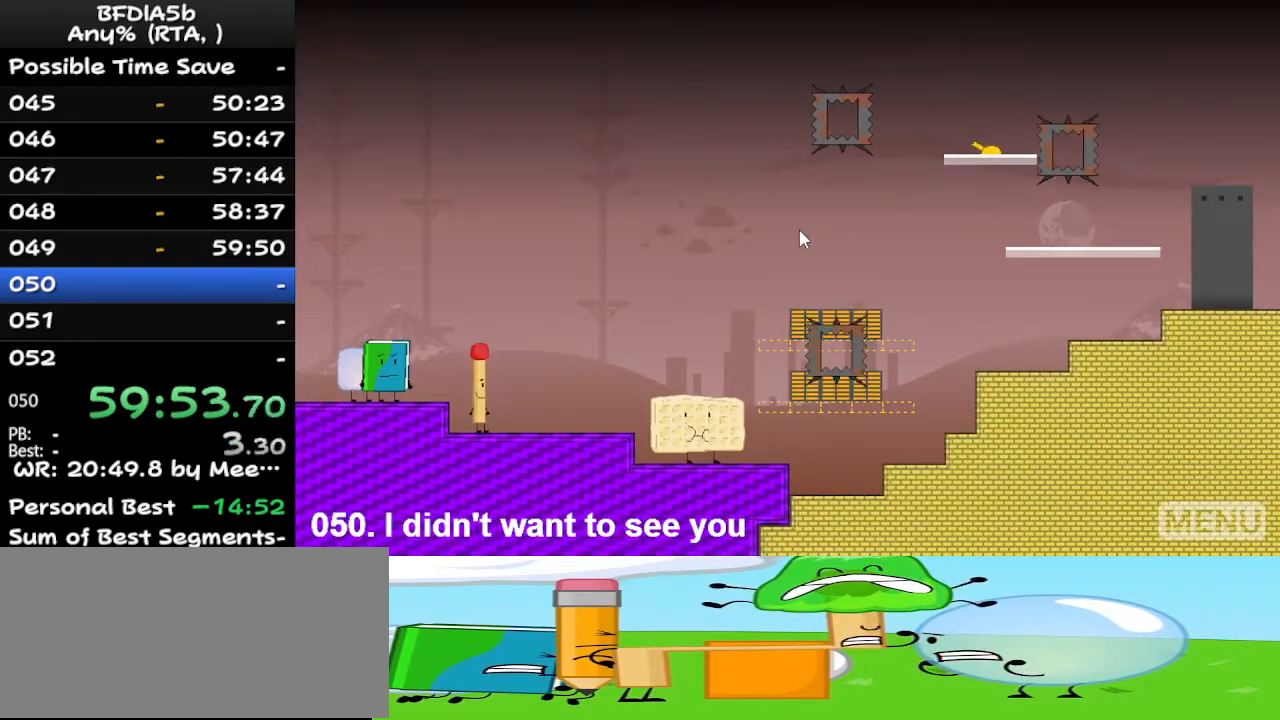
{"keys": ["r"], "events": [[500, "r", "down"]]}
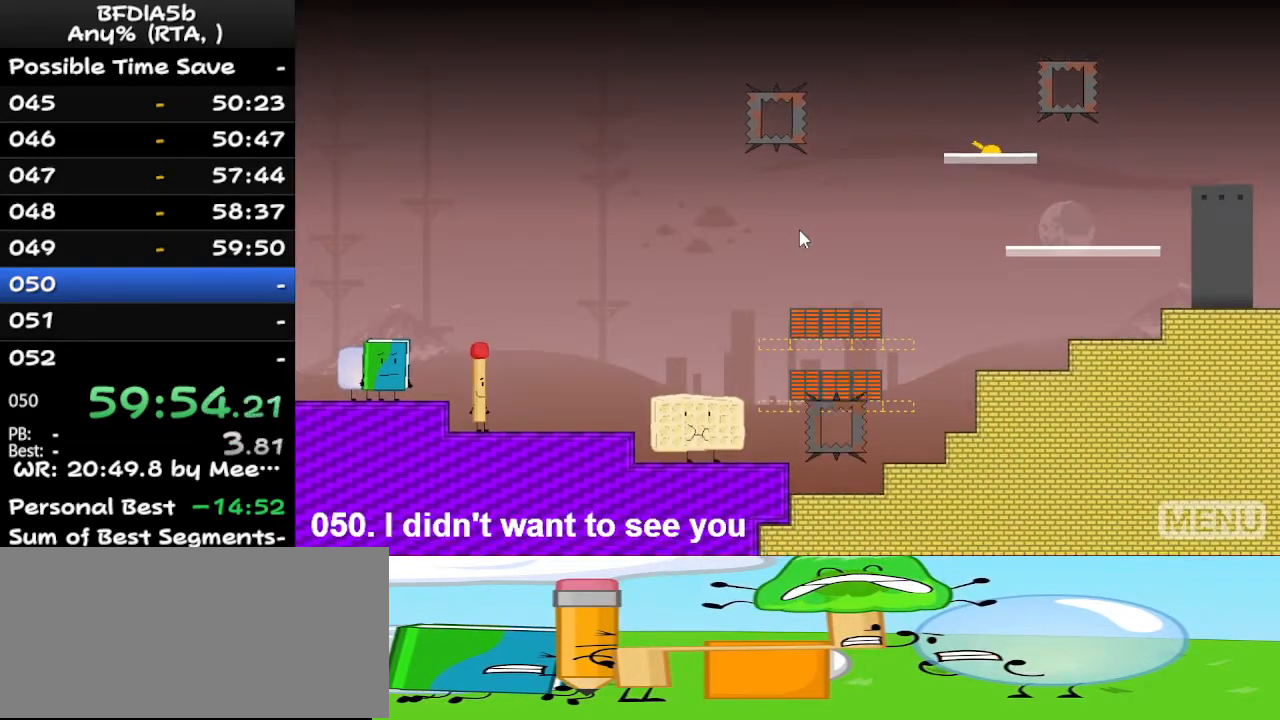
{"keys": [], "events": [[133, "r", "up"]]}
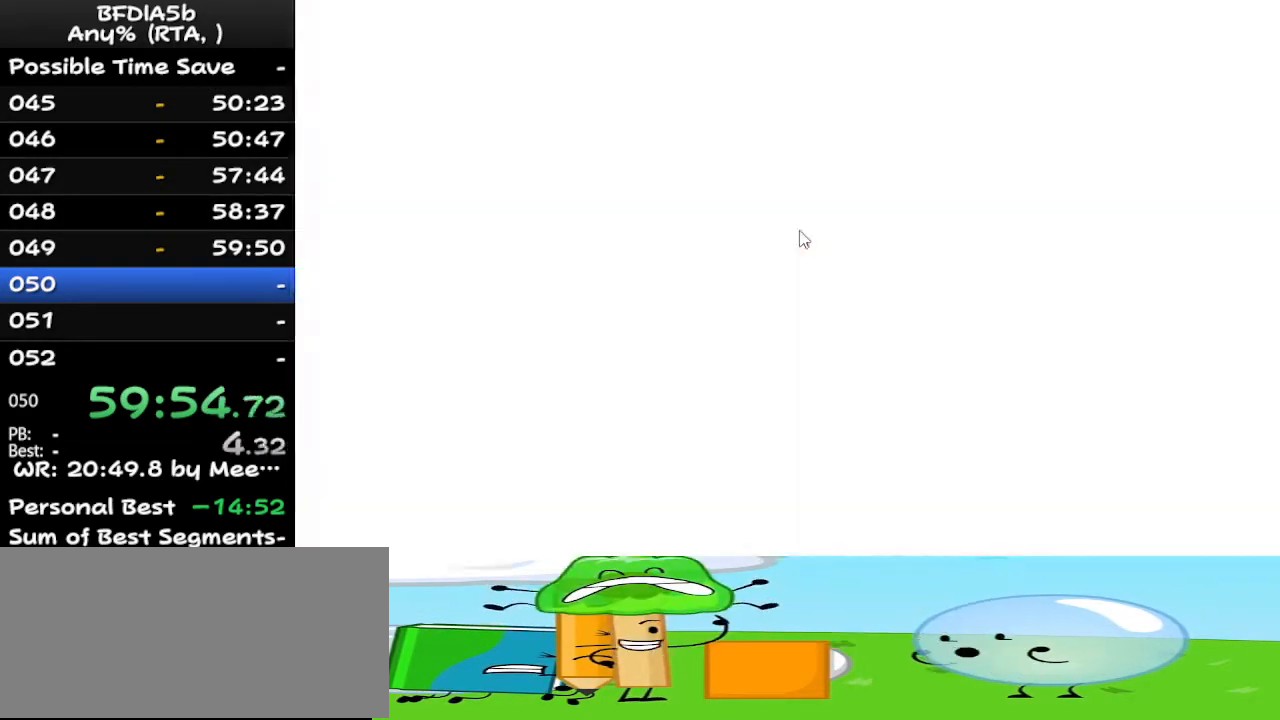
{"keys": ["right", "up"], "events": [[100, "z", "down"], [200, "z", "up"], [333, "right", "down"], [433, "up", "down"]]}
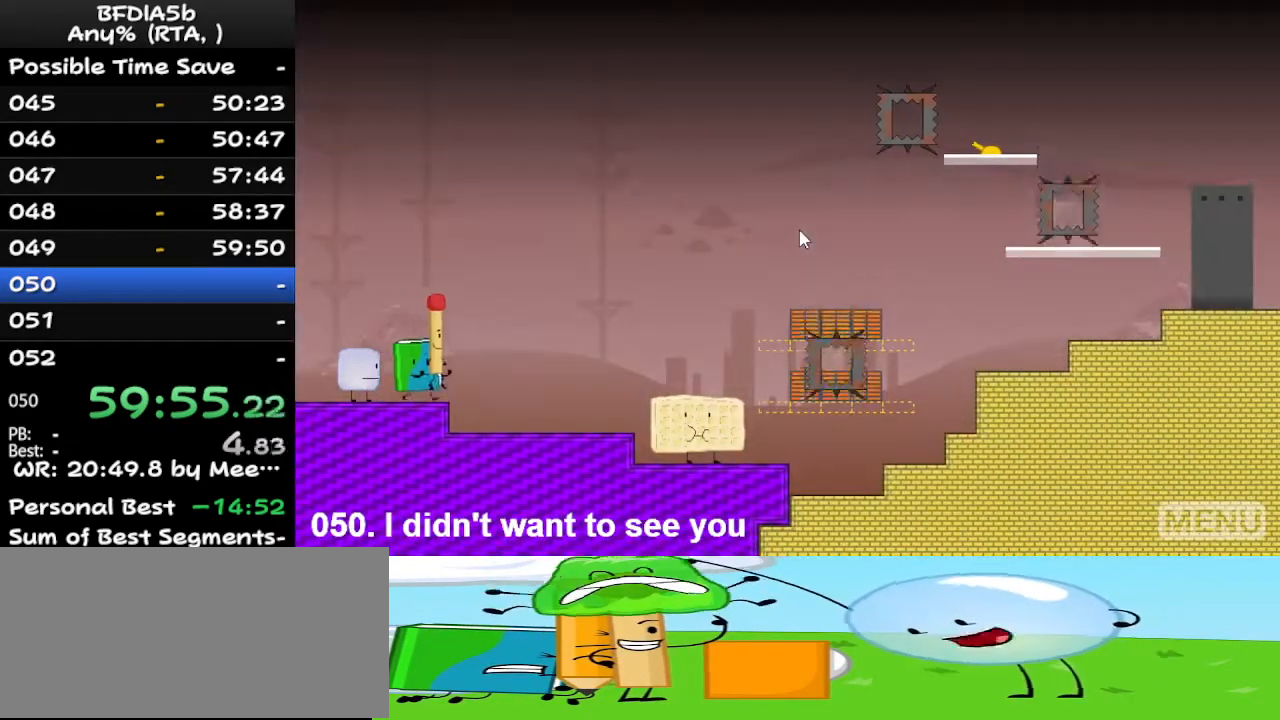
{"keys": ["right"], "events": [[67, "up", "up"]]}
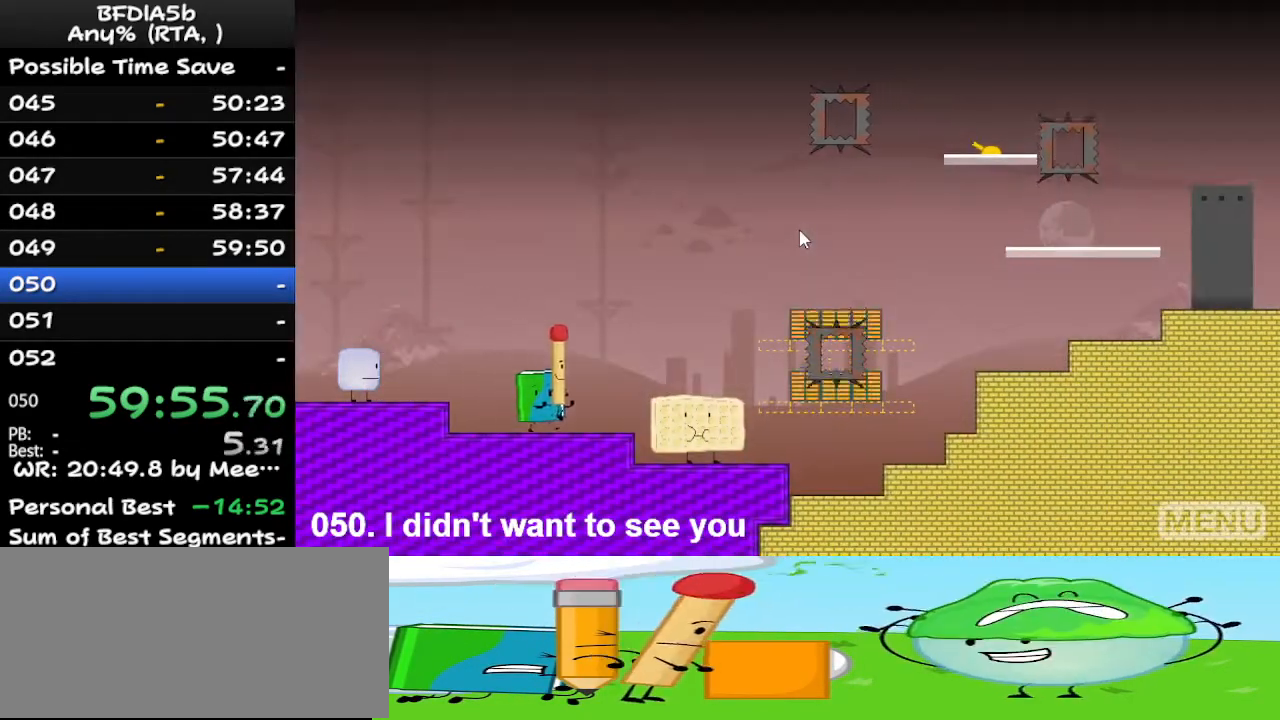
{"keys": ["right", "space", "up"], "events": [[500, "space", "down"], [500, "up", "down"]]}
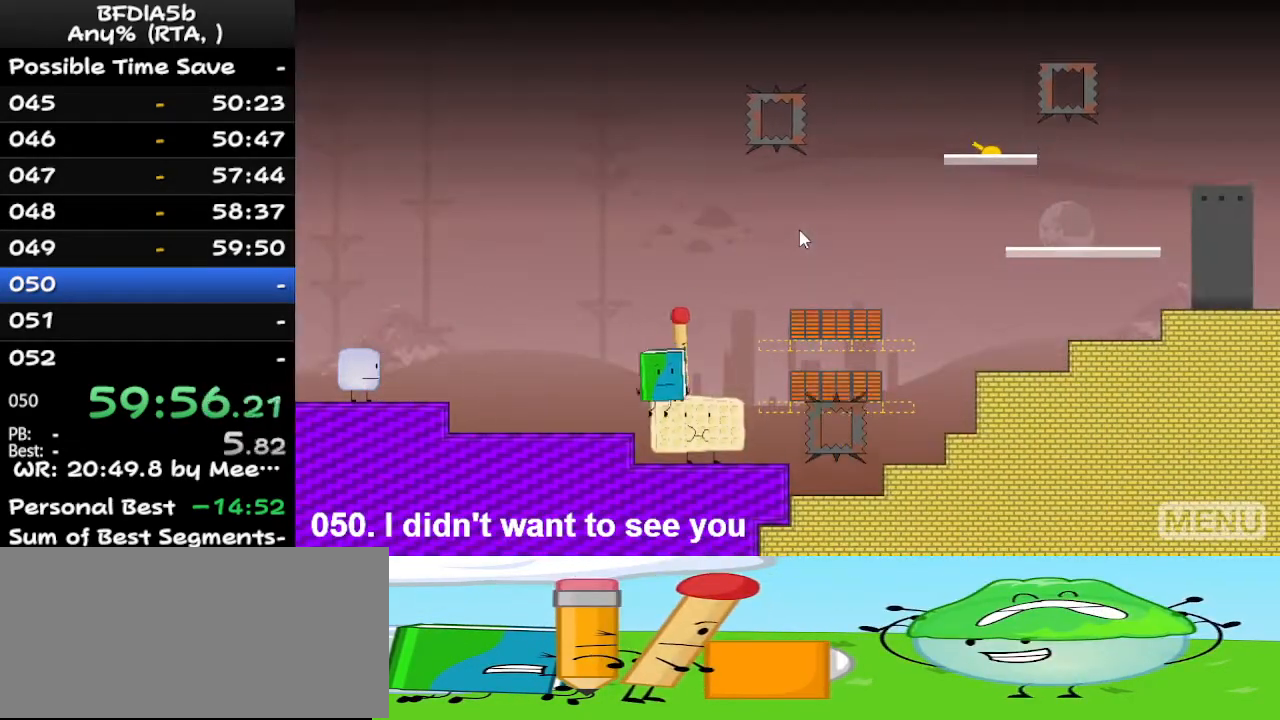
{"keys": [], "events": [[133, "space", "up"], [133, "up", "up"], [233, "up", "down"], [333, "left", "down"], [333, "right", "up"], [367, "up", "up"], [433, "left", "up"]]}
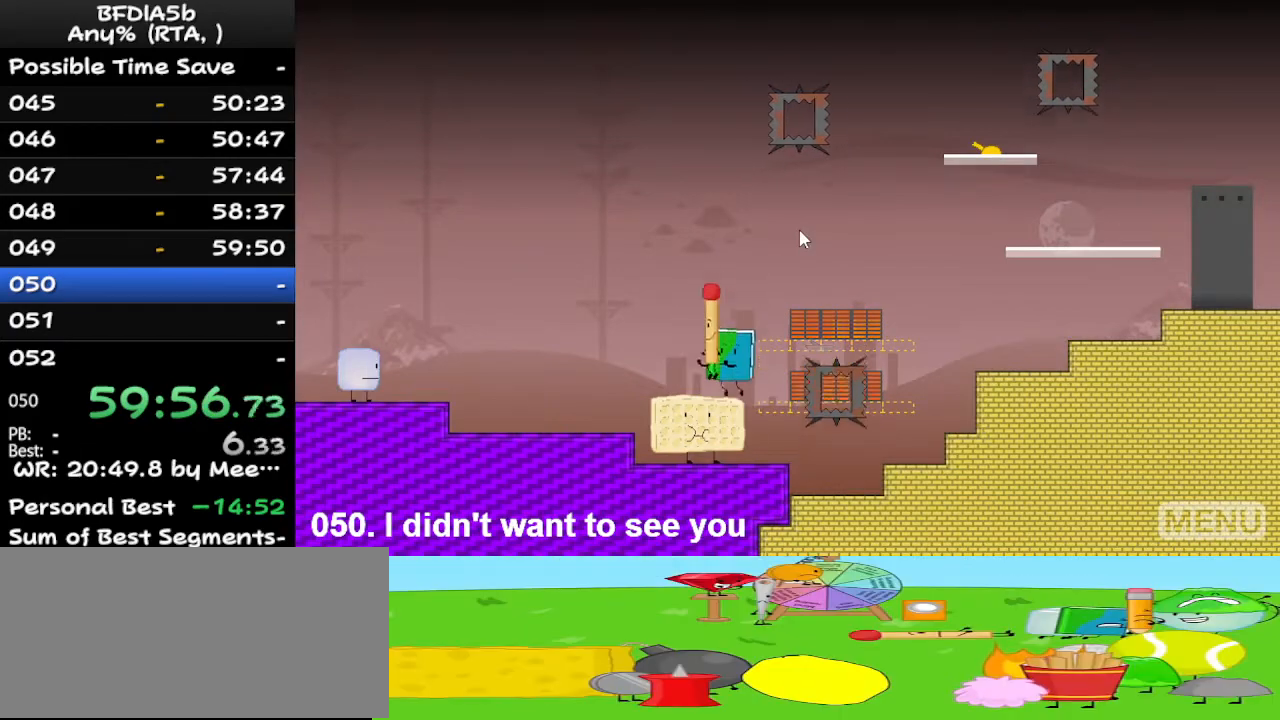
{"keys": ["r"], "events": [[500, "r", "down"]]}
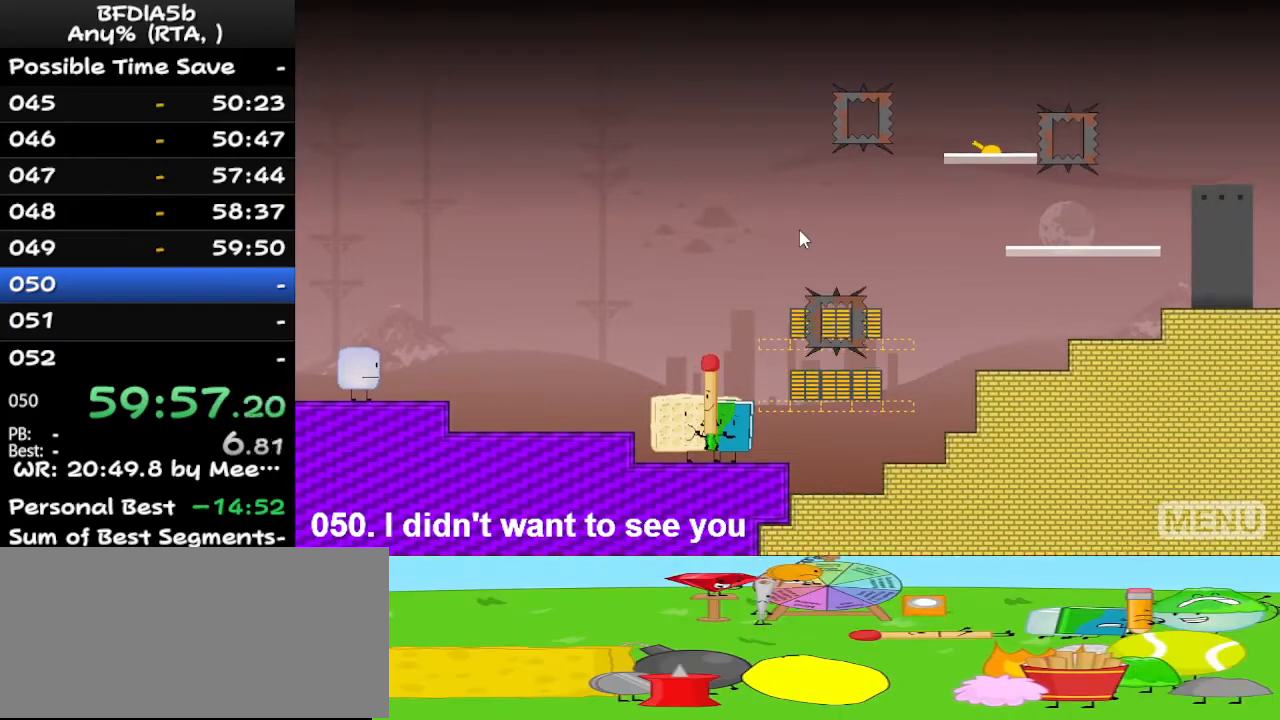
{"keys": [], "events": [[100, "r", "up"]]}
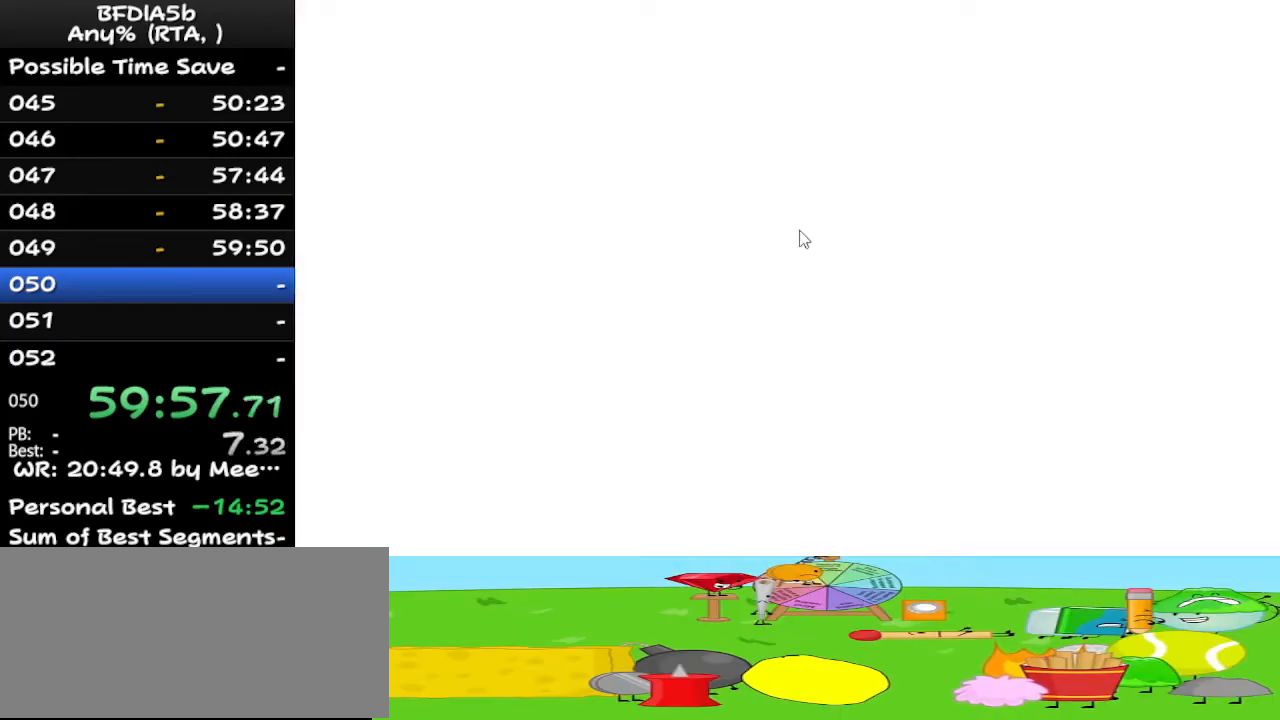
{"keys": ["right"], "events": [[200, "right", "down"], [200, "z", "down"], [300, "z", "up"], [400, "up", "down"], [500, "up", "up"]]}
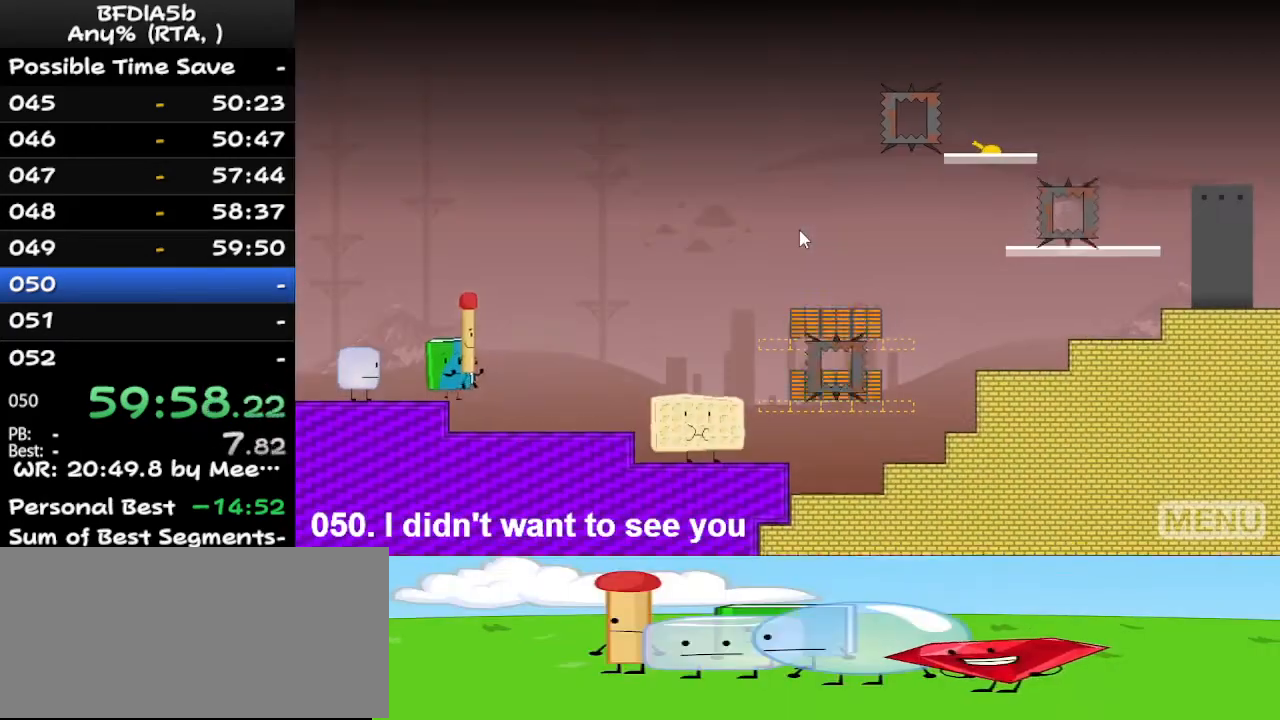
{"keys": ["right"], "events": []}
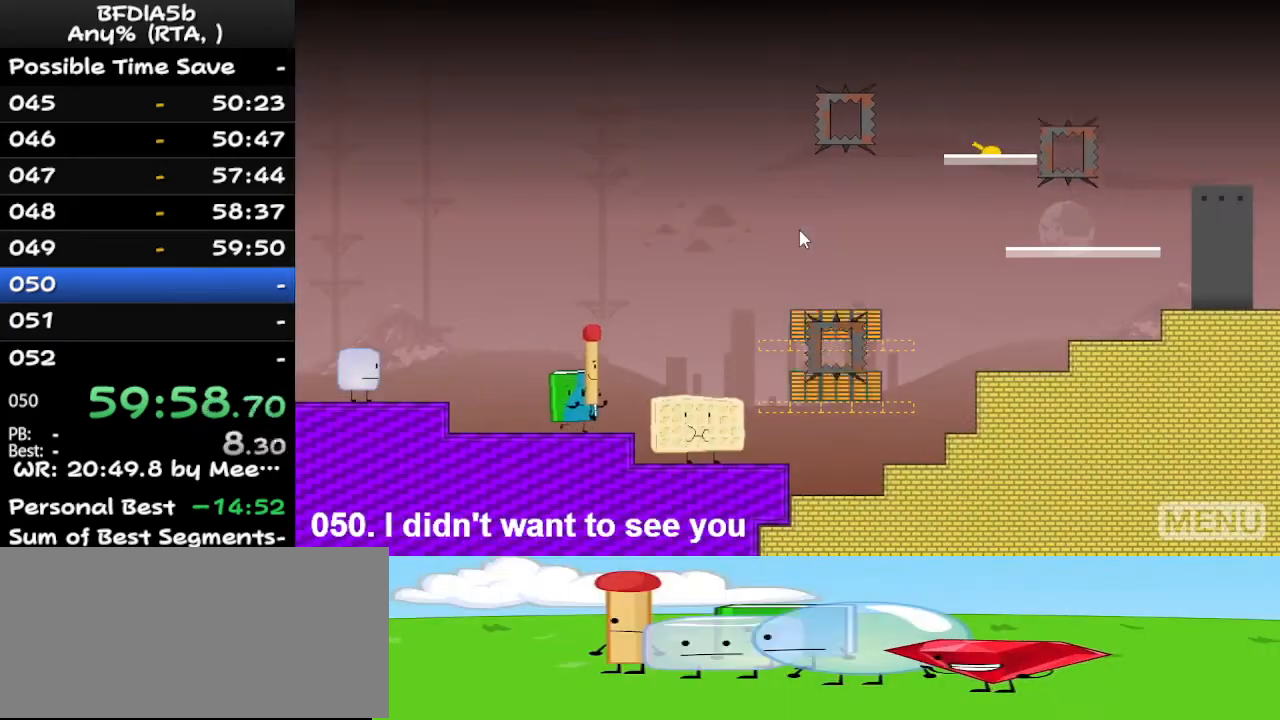
{"keys": ["right"], "events": []}
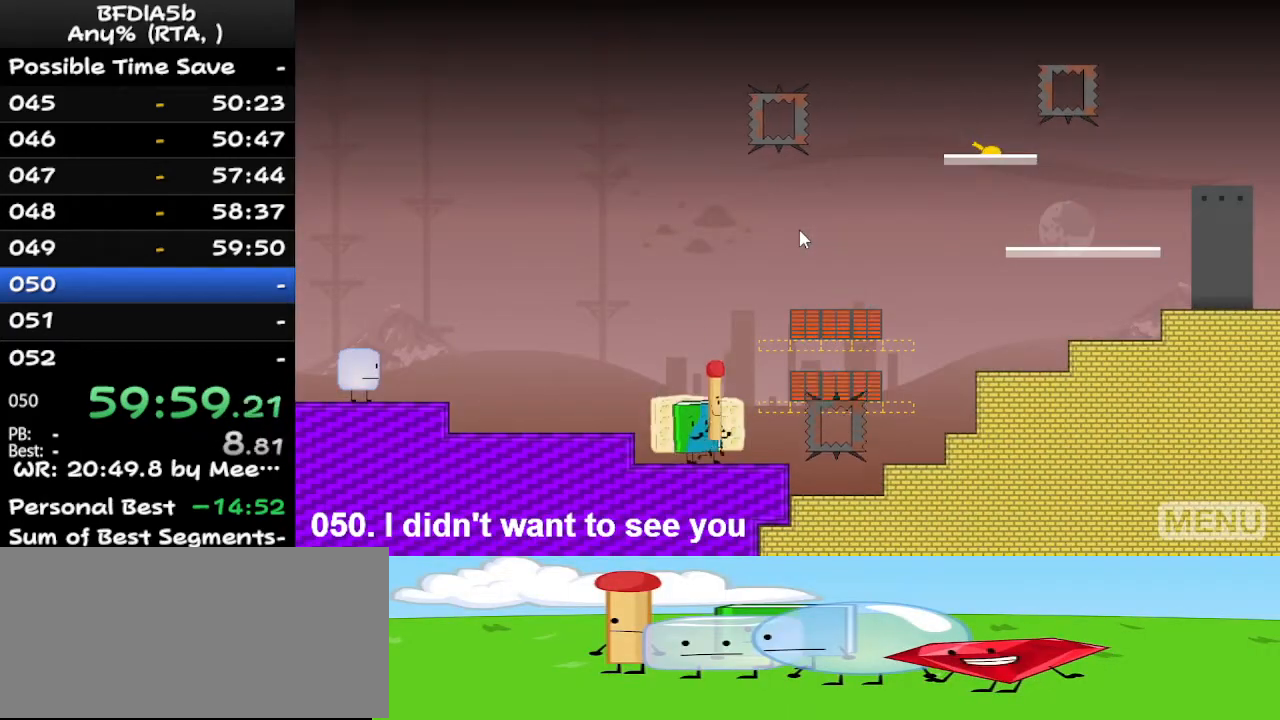
{"keys": ["left"], "events": [[100, "space", "down"], [300, "up", "down"], [333, "space", "up"], [367, "left", "down"], [367, "right", "up"], [433, "up", "up"]]}
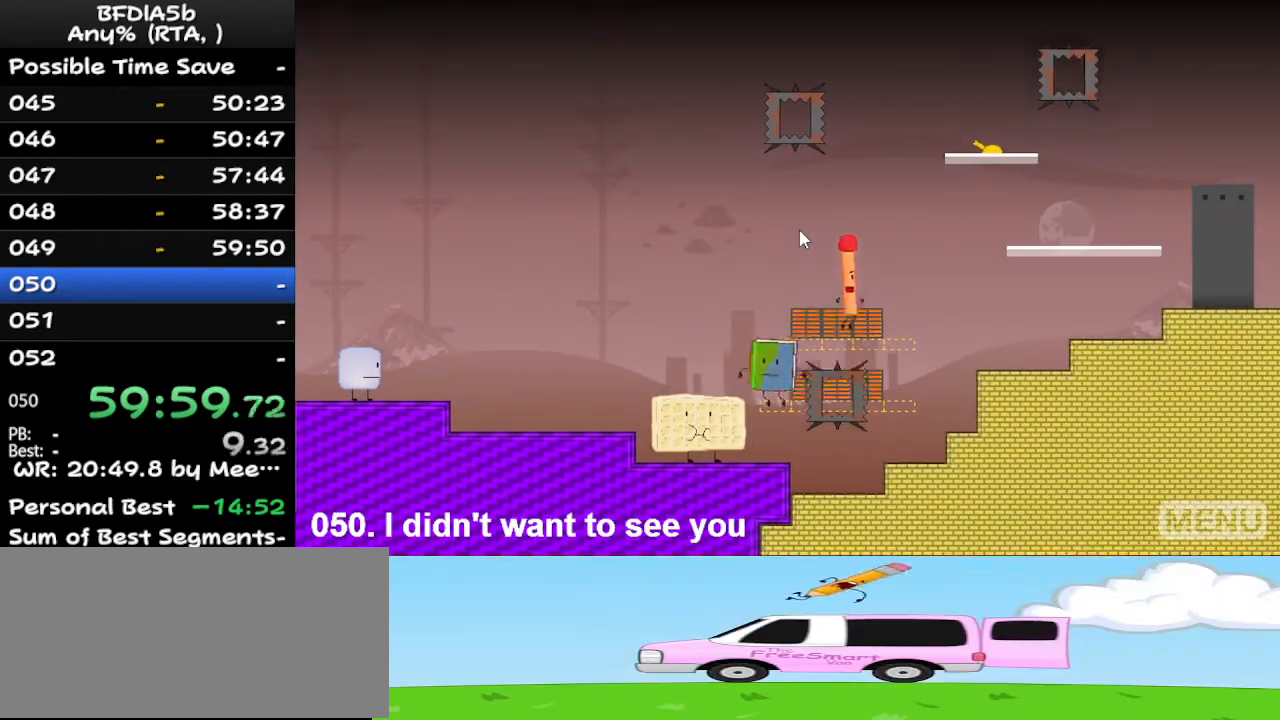
{"keys": [], "events": [[300, "left", "up"]]}
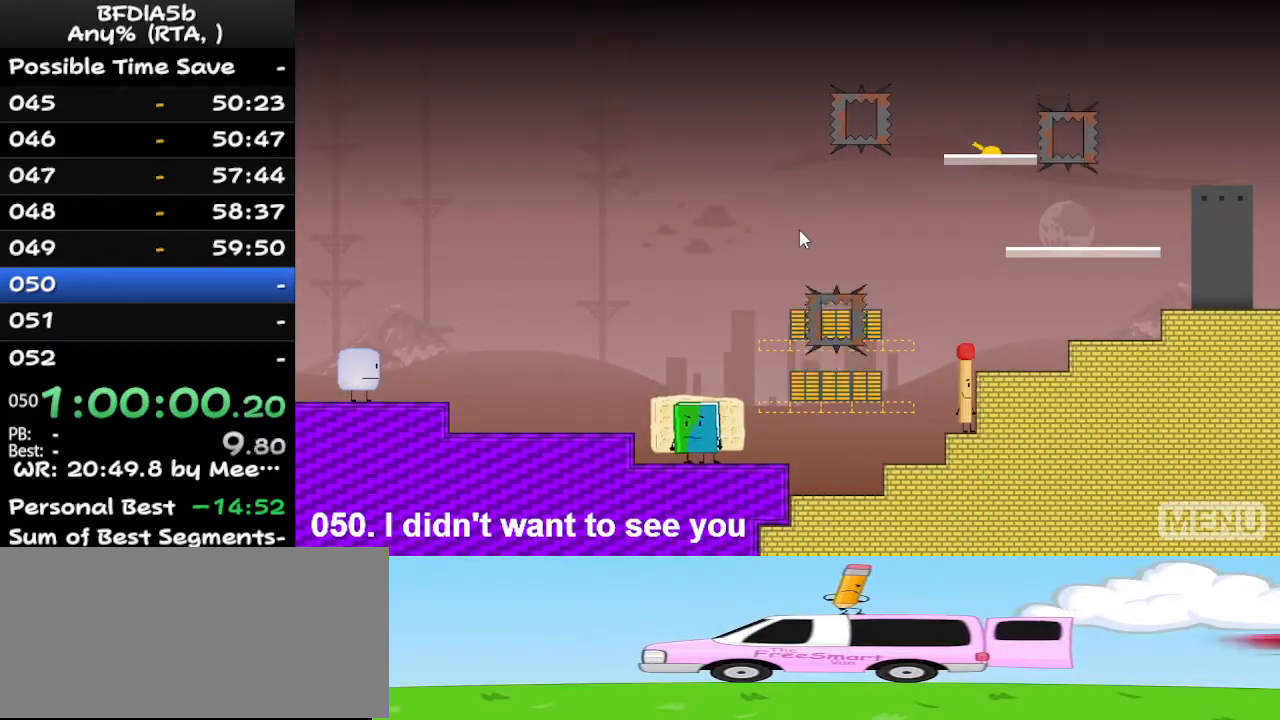
{"keys": [], "events": []}
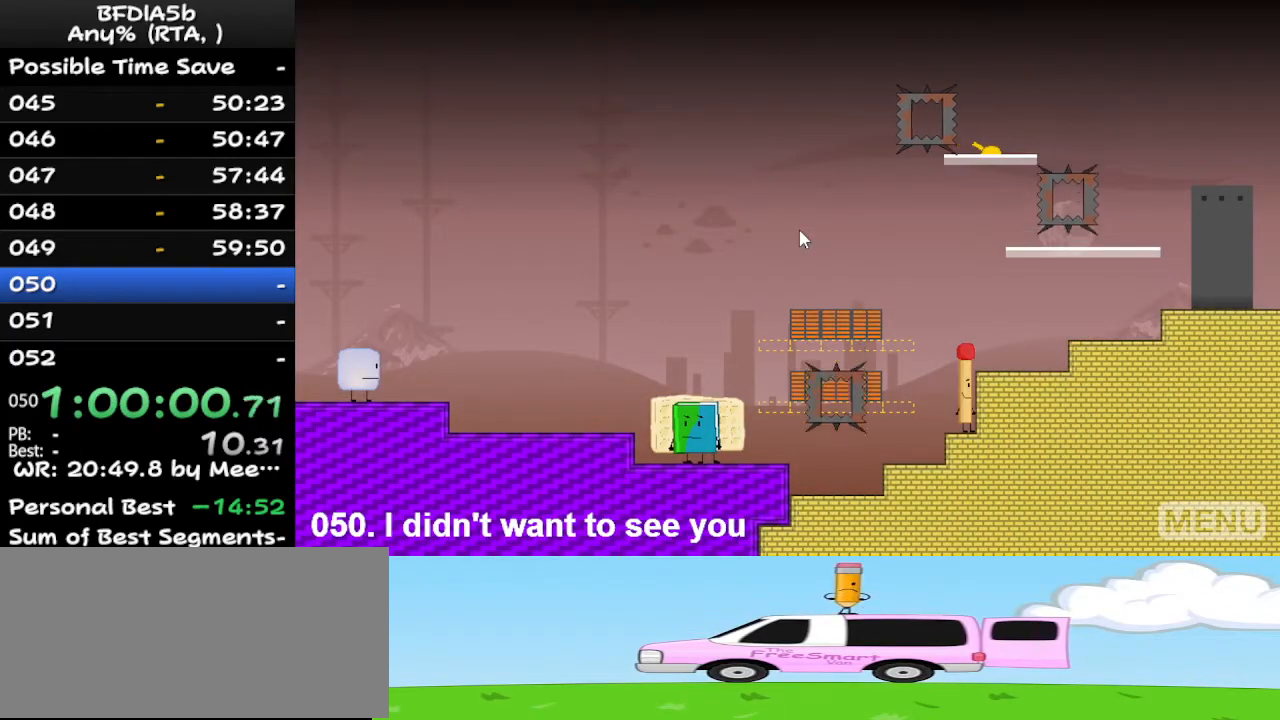
{"keys": [], "events": [[133, "z", "down"], [233, "z", "up"]]}
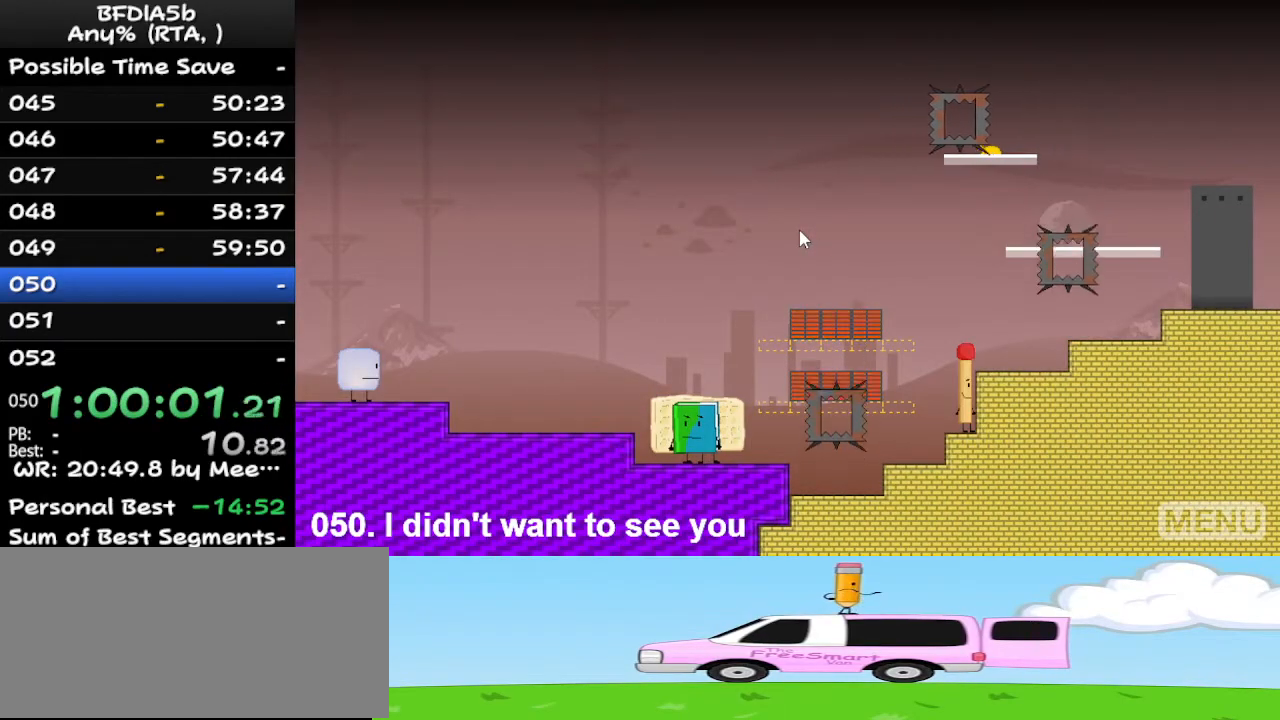
{"keys": [], "events": [[233, "z", "down"], [333, "z", "up"]]}
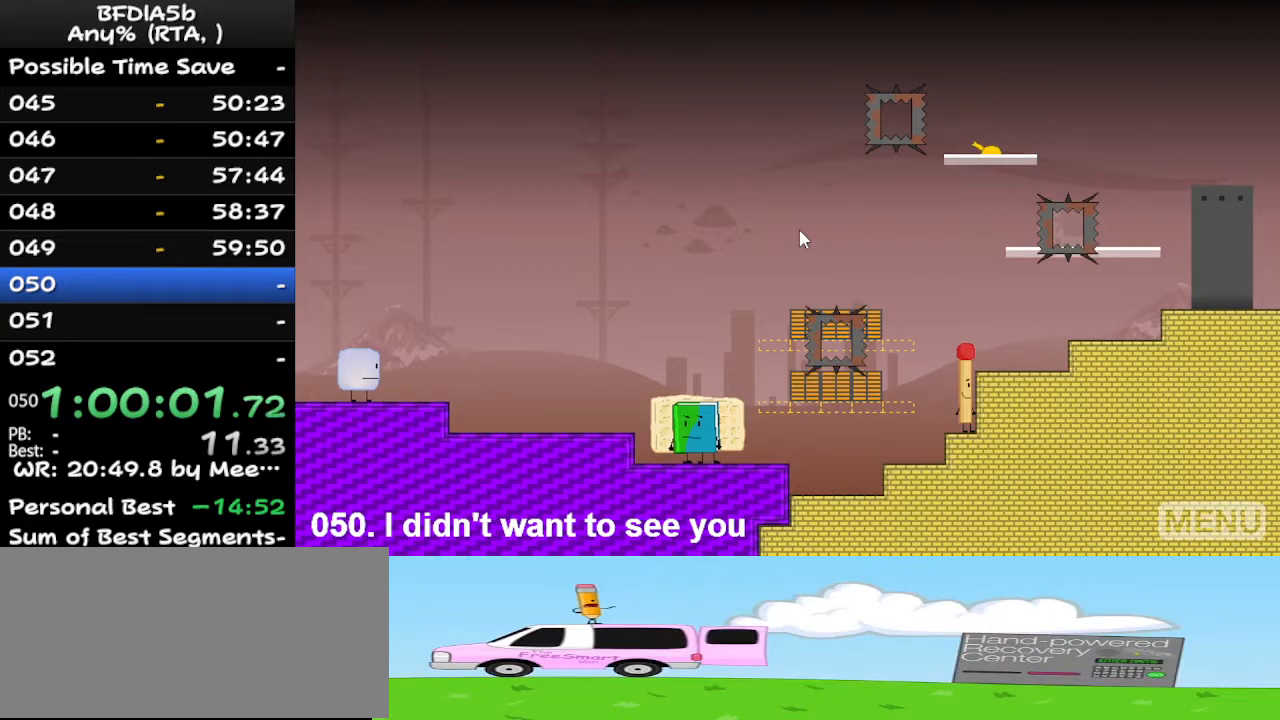
{"keys": [], "events": [[33, "right", "down"], [33, "space", "down"], [233, "space", "up"], [367, "right", "up"]]}
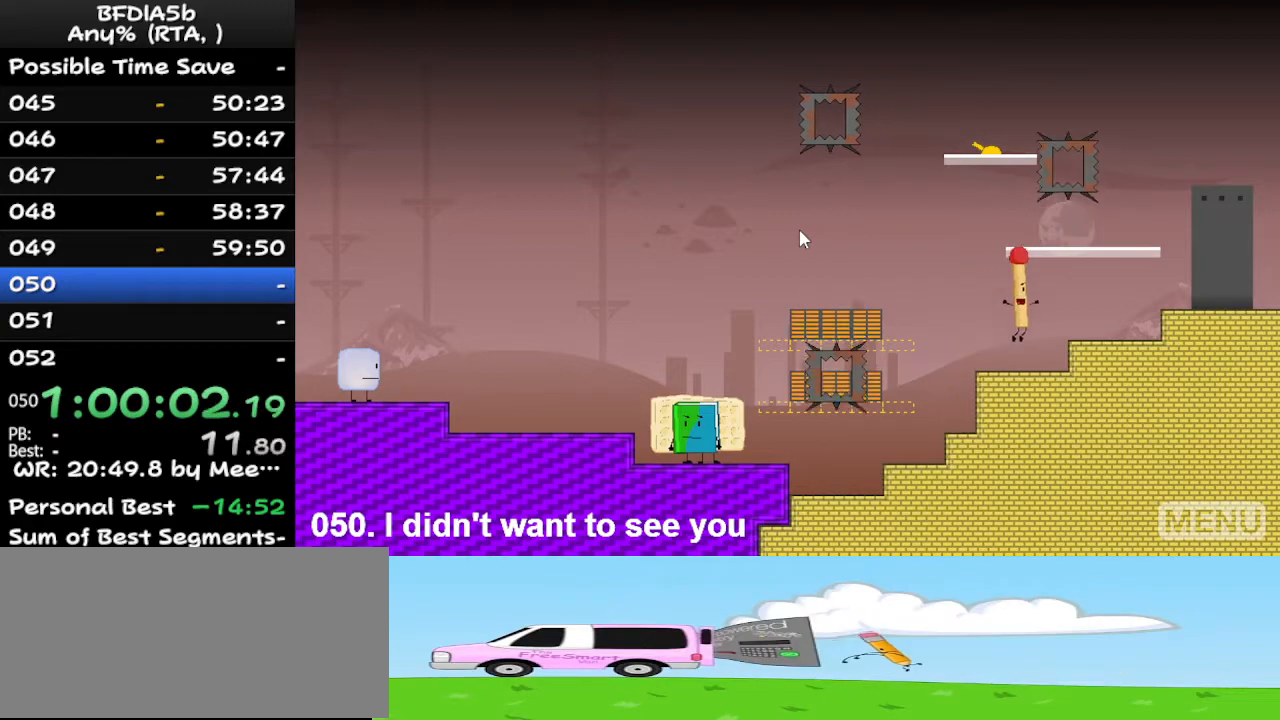
{"keys": ["right"], "events": [[100, "right", "down"], [233, "space", "down"], [333, "space", "up"]]}
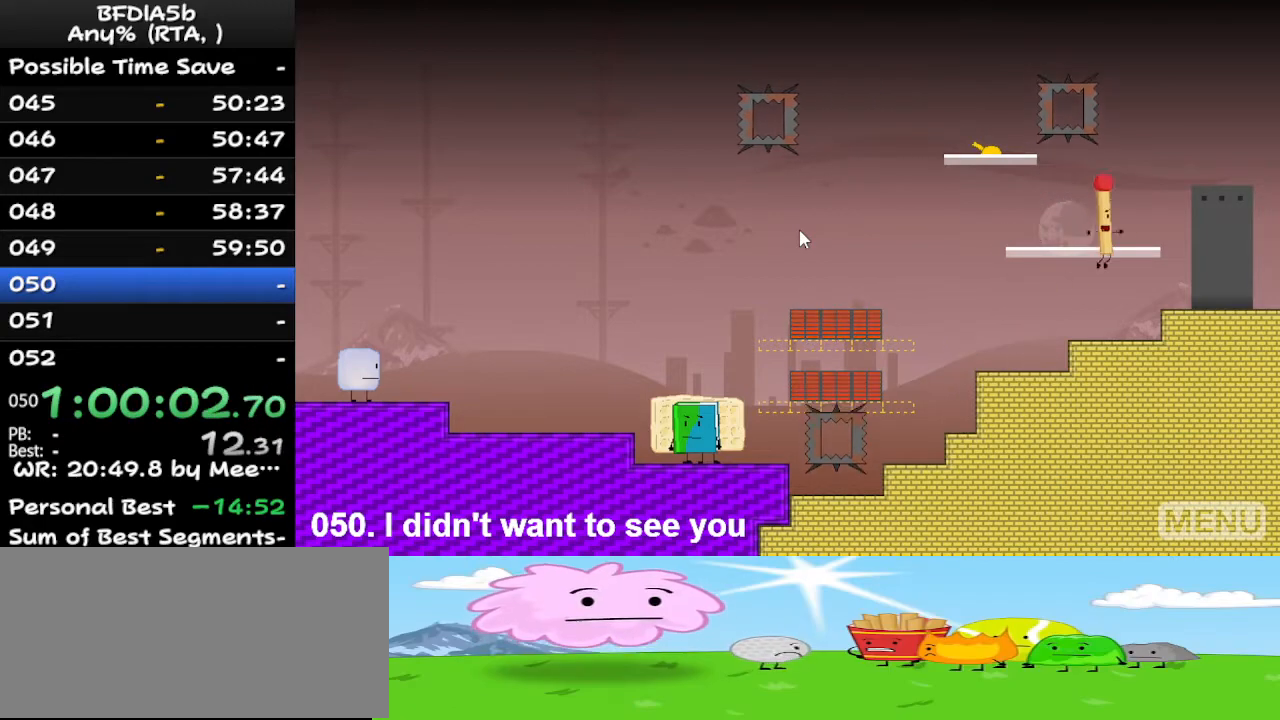
{"keys": ["left", "space"], "events": [[300, "right", "up"], [467, "left", "down"], [500, "space", "down"]]}
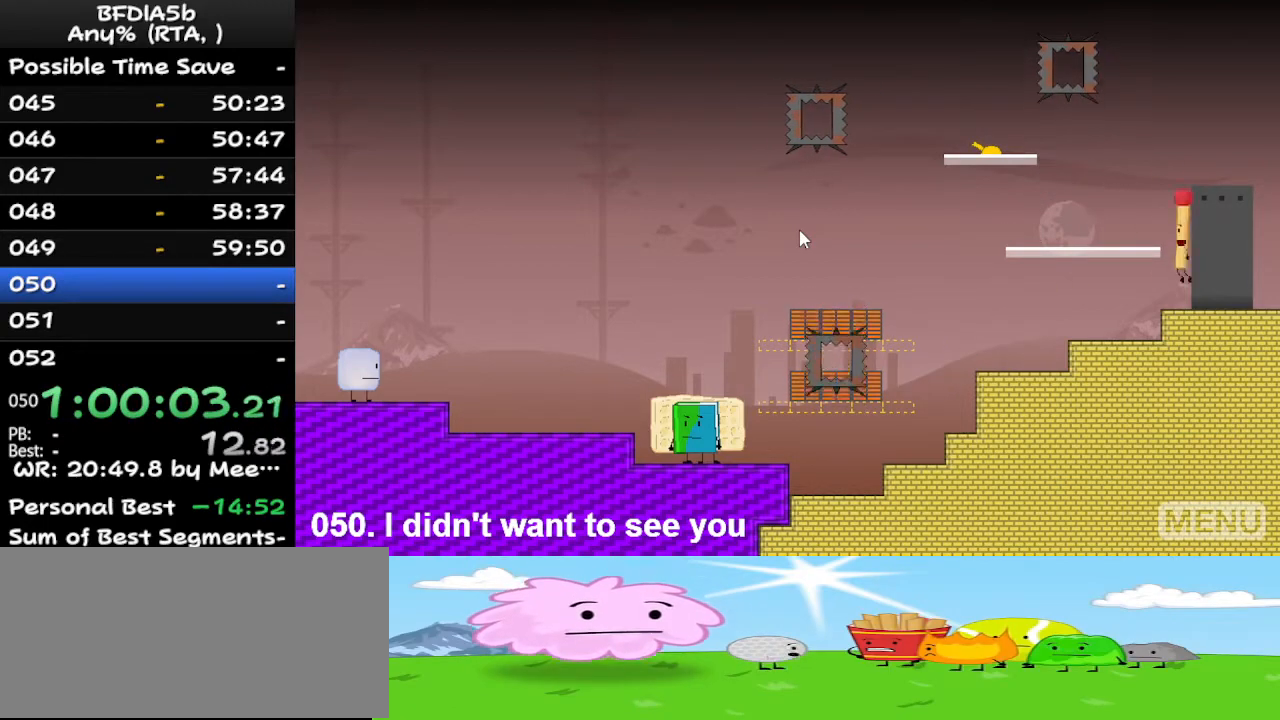
{"keys": [], "events": [[100, "space", "up"], [200, "left", "up"]]}